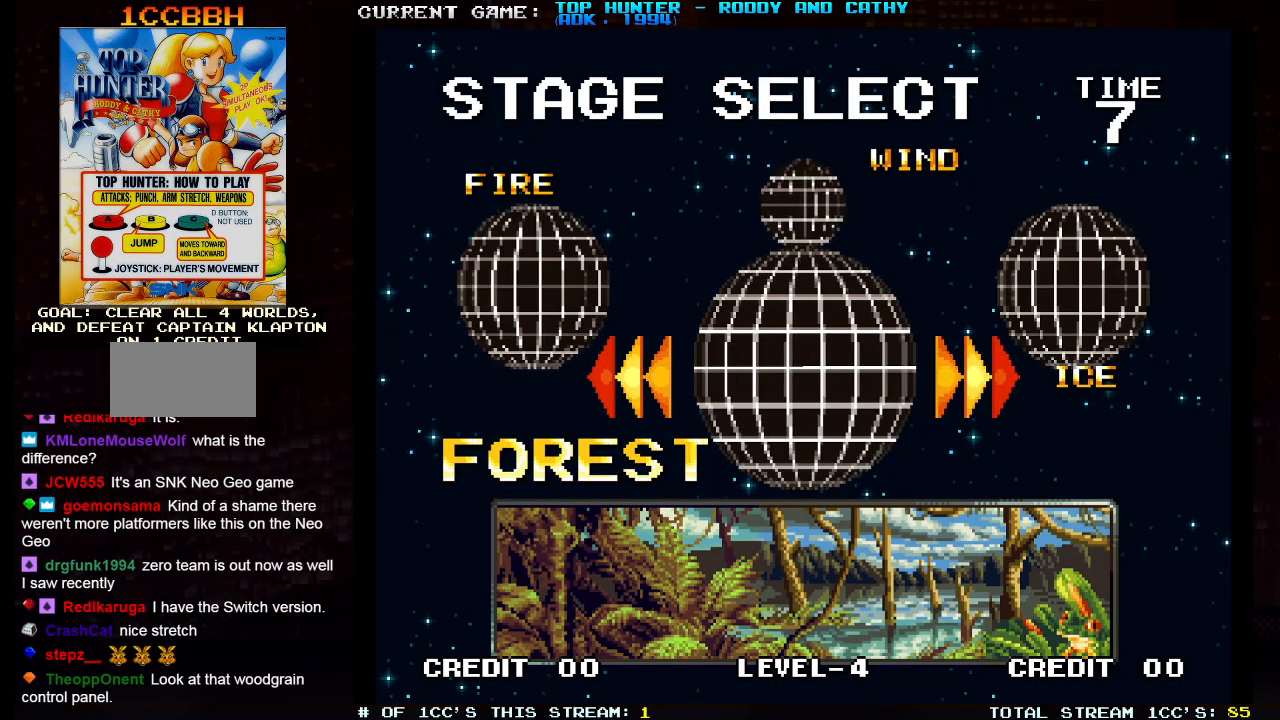
Gameplay with a controller (arcade stick); each line is a JSON object with the inputs held at the frame after it. "events" lists button and stick changes between this image and that frame as [ms after this image, input, new state], when the widget could be followed in between. Not read: L3 R3.
{"buttons": [], "left_stick": "center", "events": [[17, "left_stick", "left"], [183, "left_stick", "center"]]}
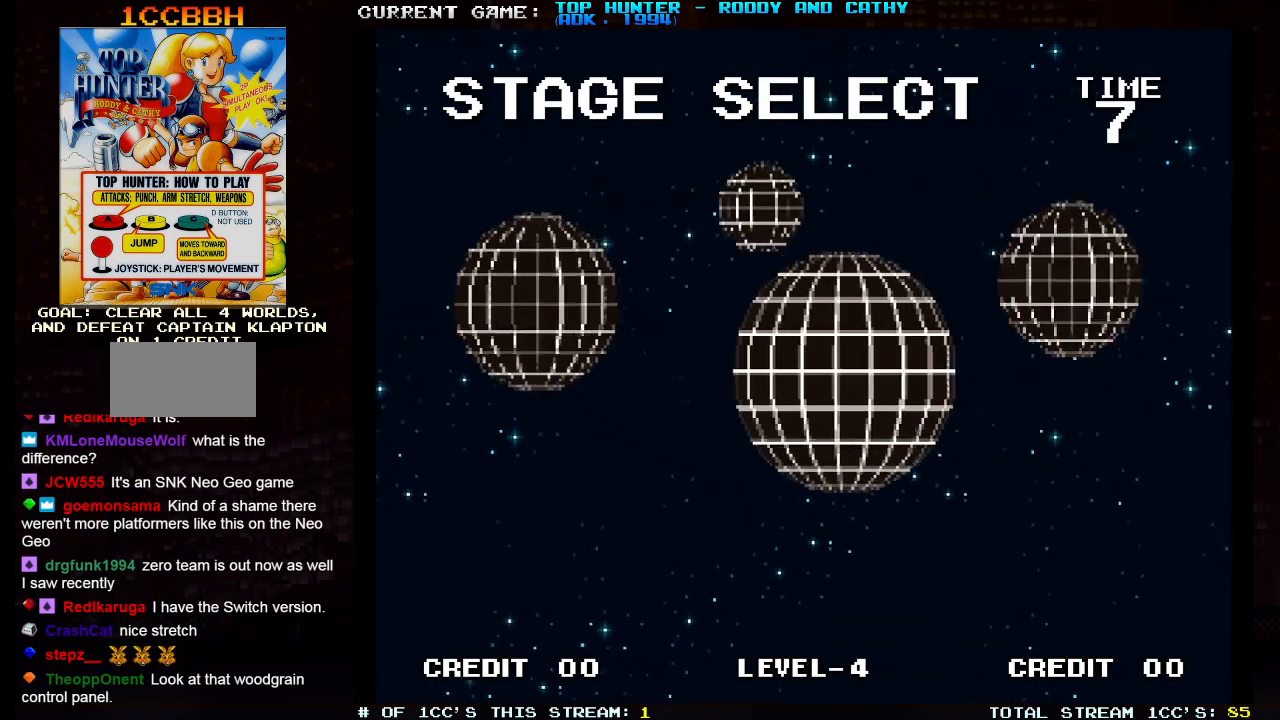
{"buttons": [], "left_stick": "center", "events": []}
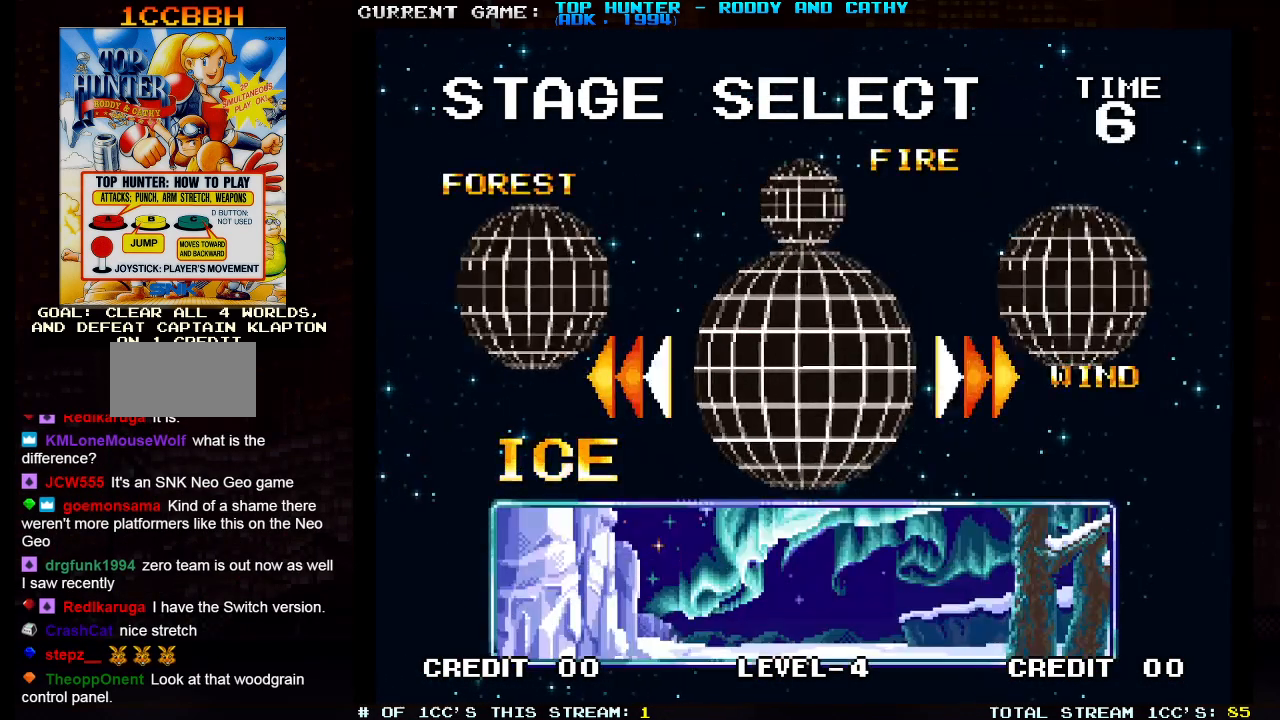
{"buttons": [], "left_stick": "center", "events": [[317, "left_stick", "left"], [467, "left_stick", "center"]]}
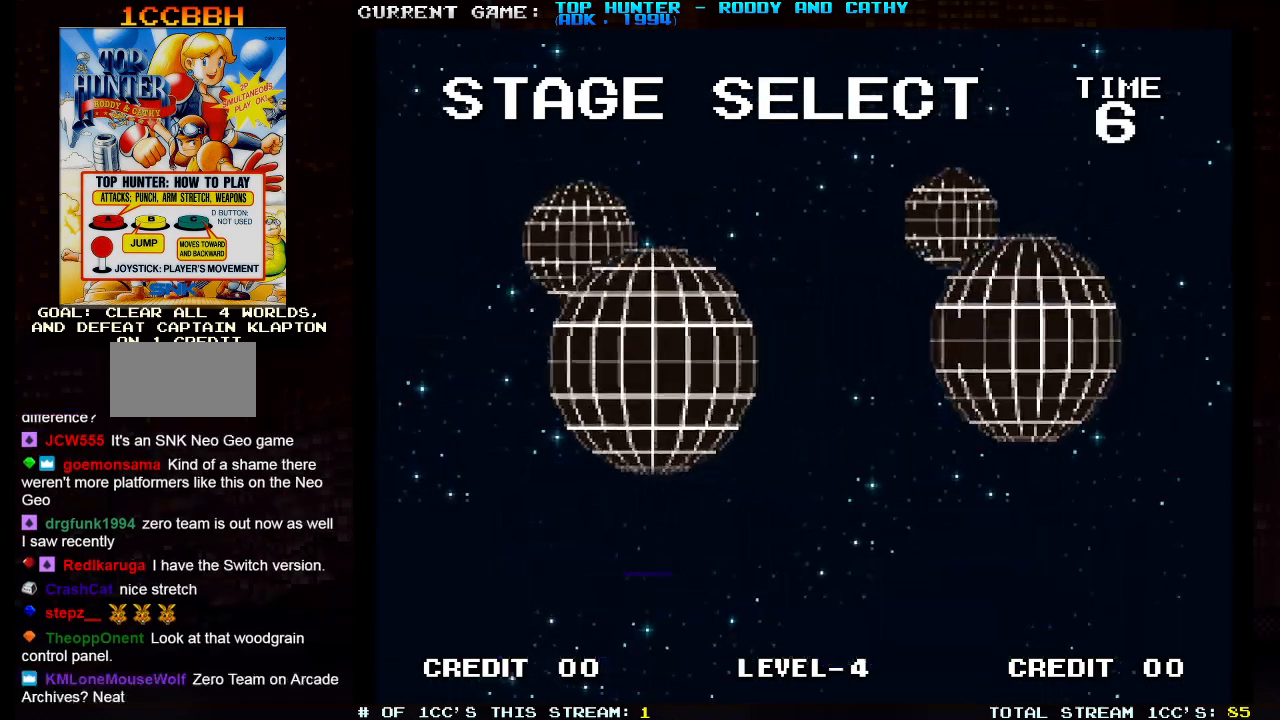
{"buttons": [], "left_stick": "center", "events": []}
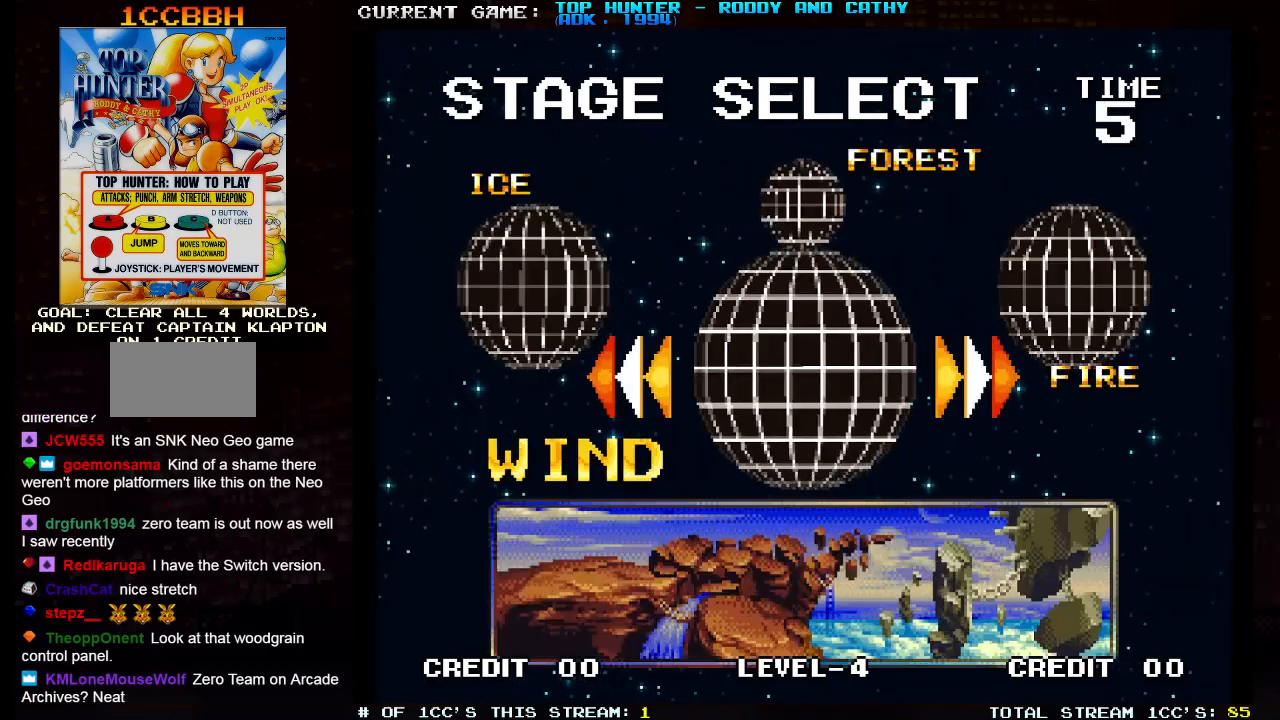
{"buttons": [], "left_stick": "center", "events": []}
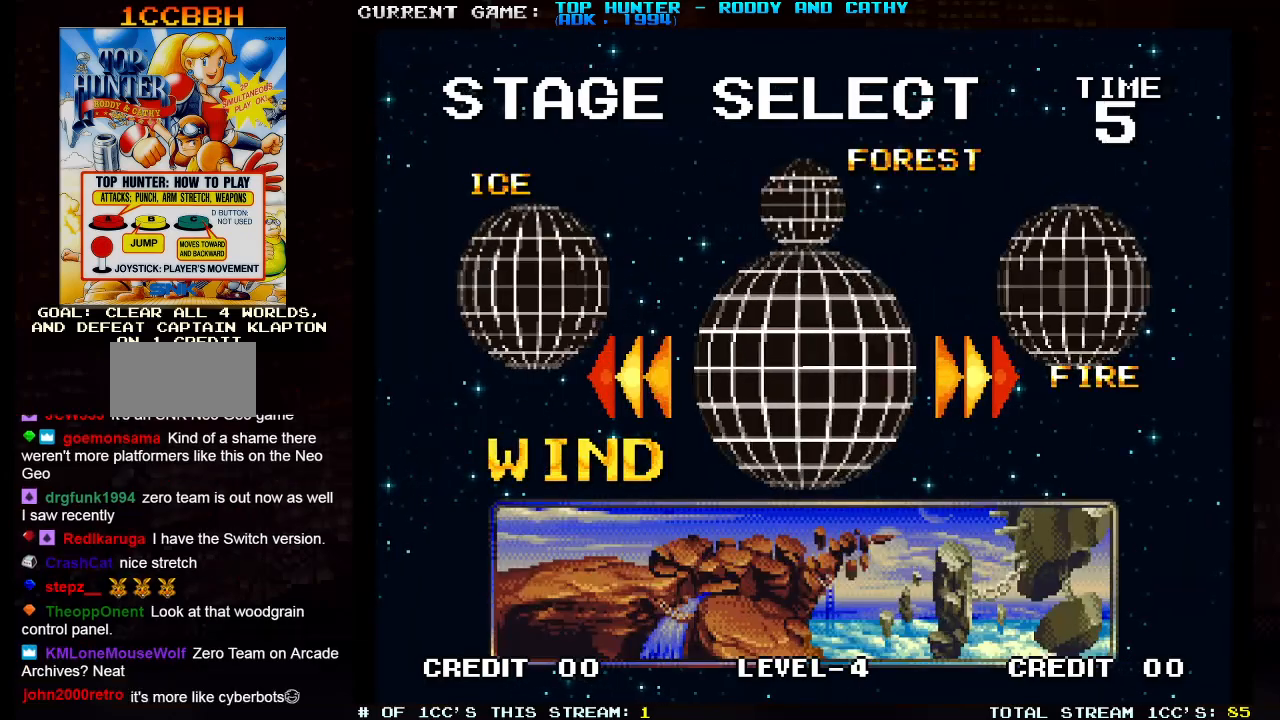
{"buttons": [], "left_stick": "center", "events": []}
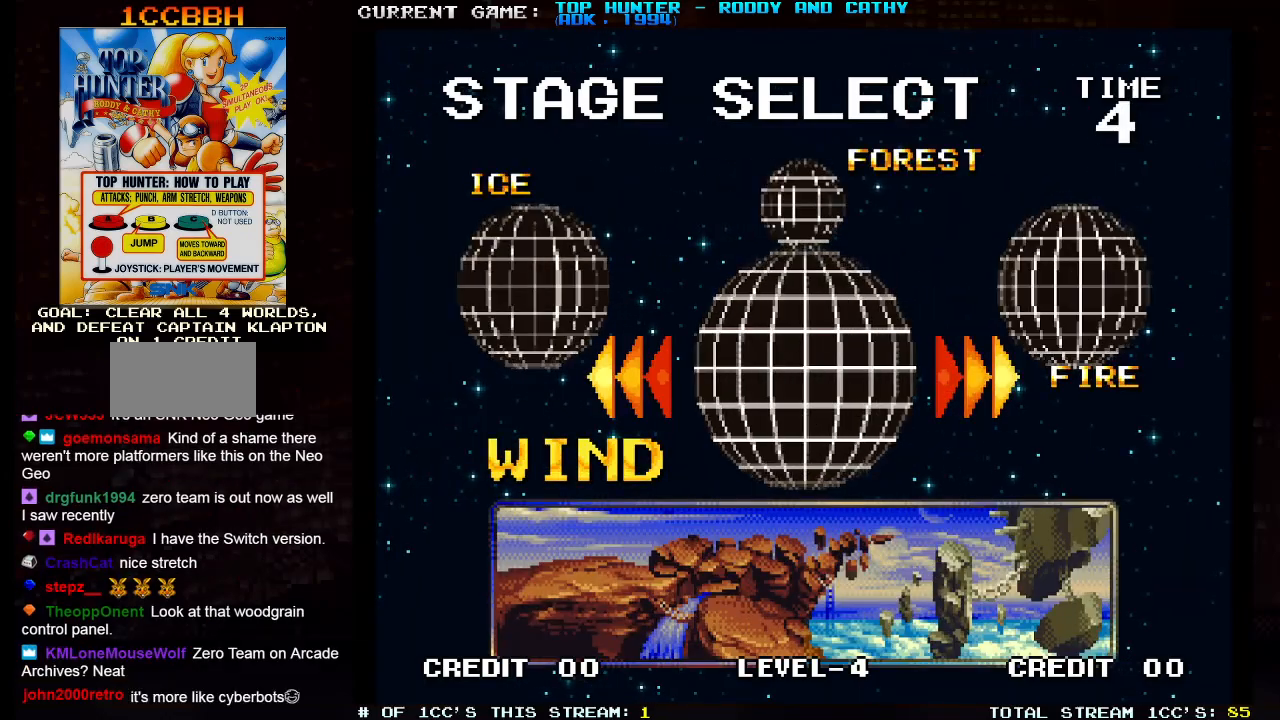
{"buttons": [], "left_stick": "center", "events": []}
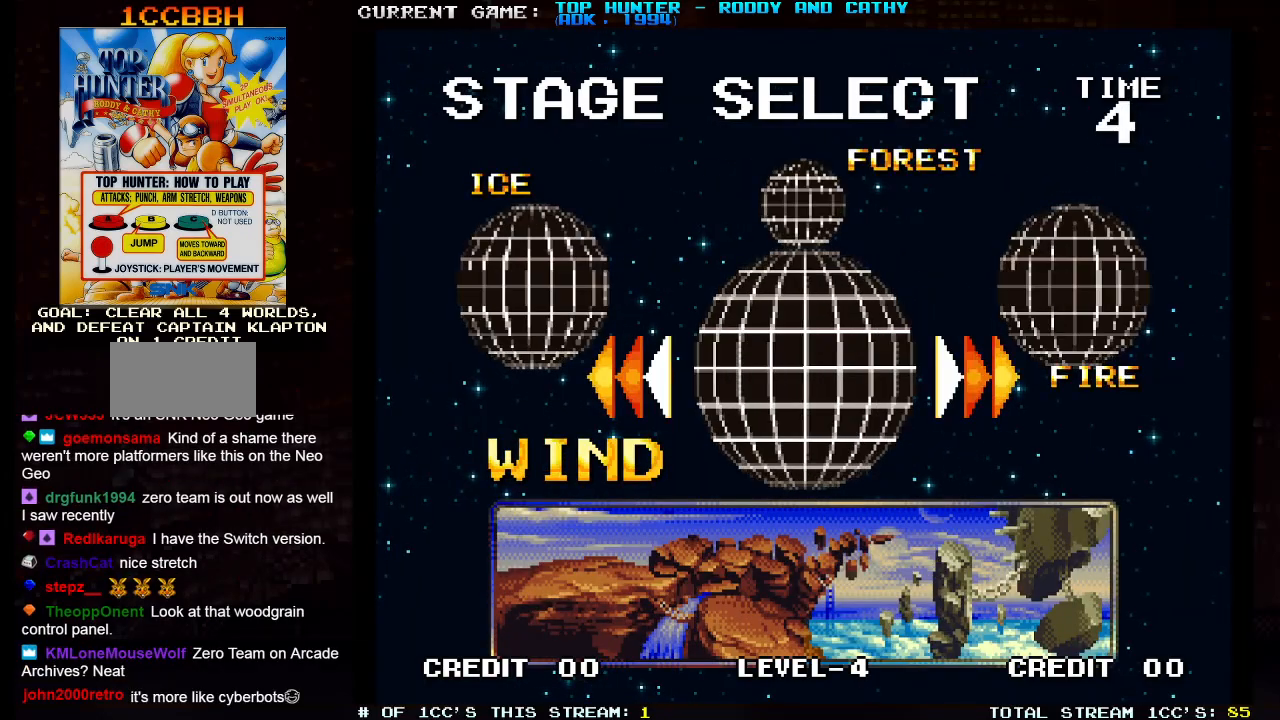
{"buttons": [], "left_stick": "center", "events": []}
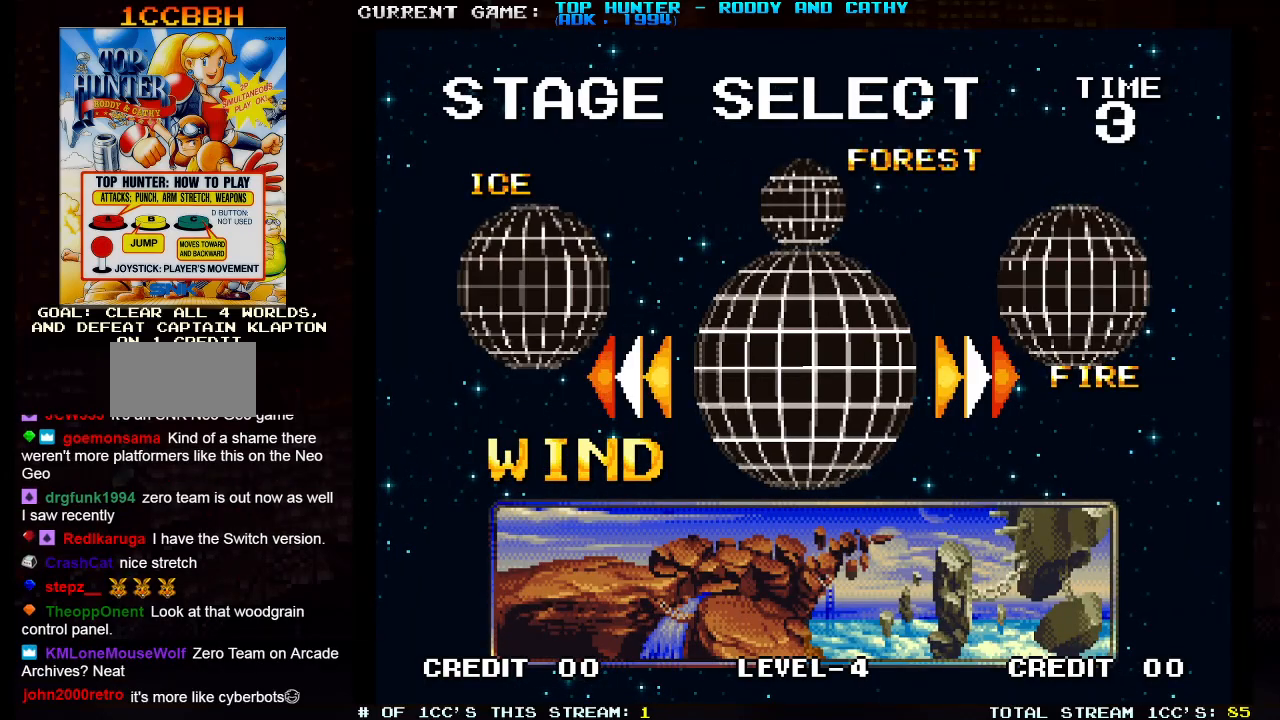
{"buttons": [], "left_stick": "center", "events": []}
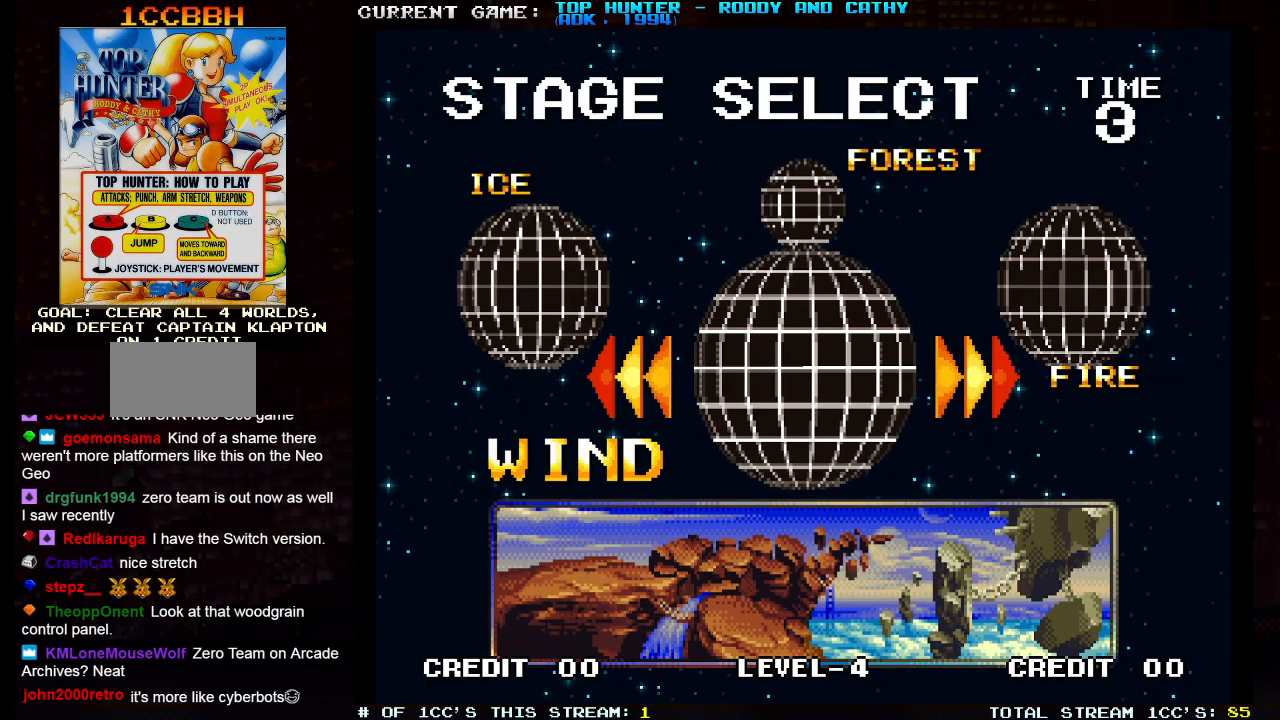
{"buttons": [], "left_stick": "center", "events": []}
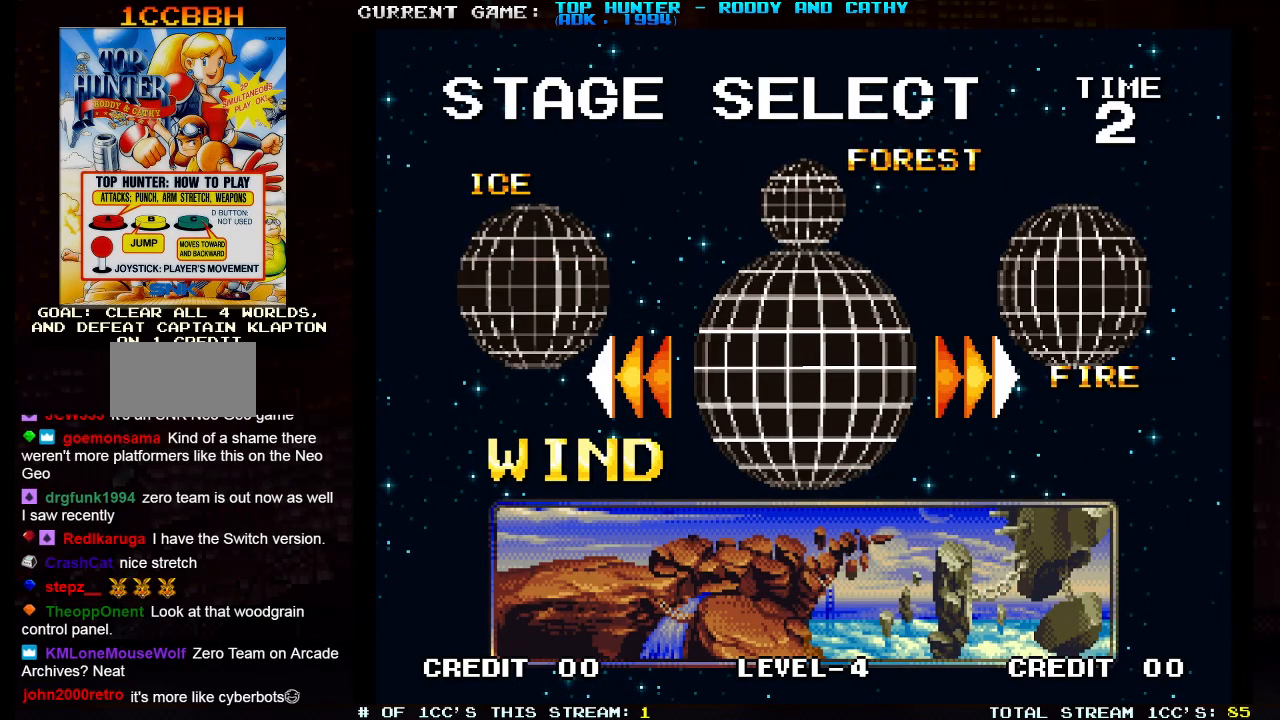
{"buttons": [], "left_stick": "center", "events": []}
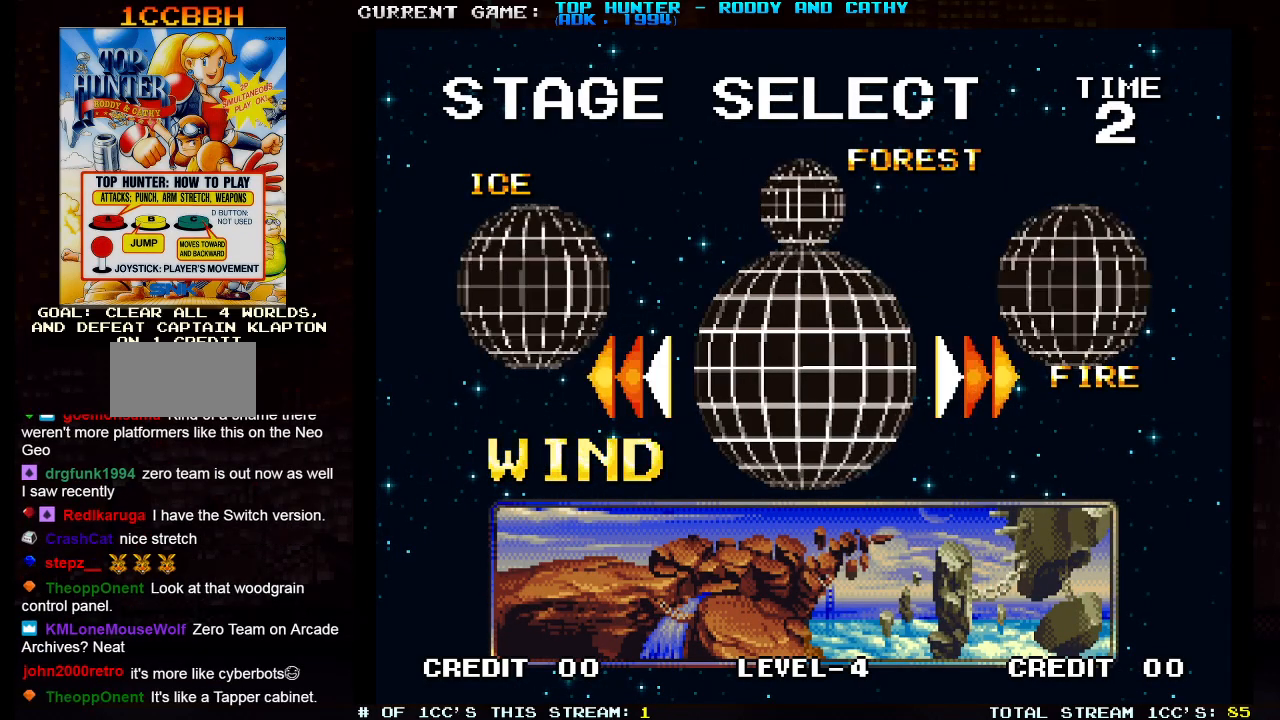
{"buttons": [], "left_stick": "center", "events": []}
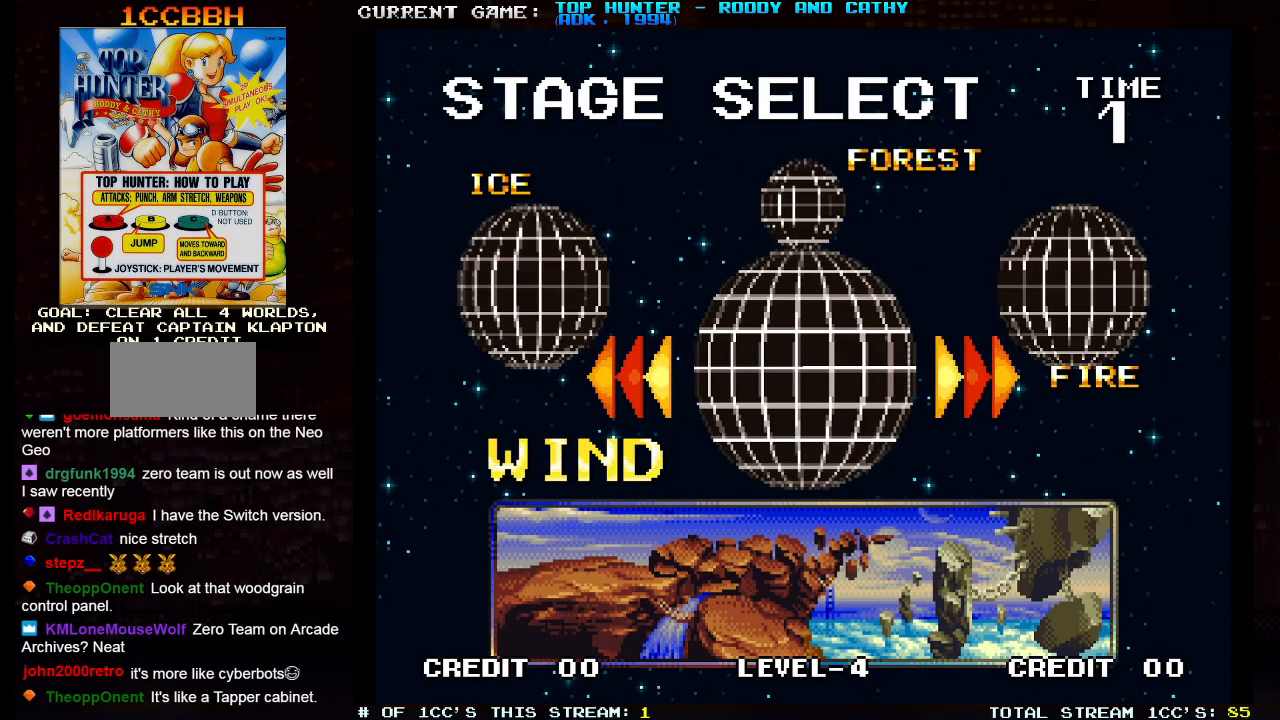
{"buttons": [], "left_stick": "center", "events": []}
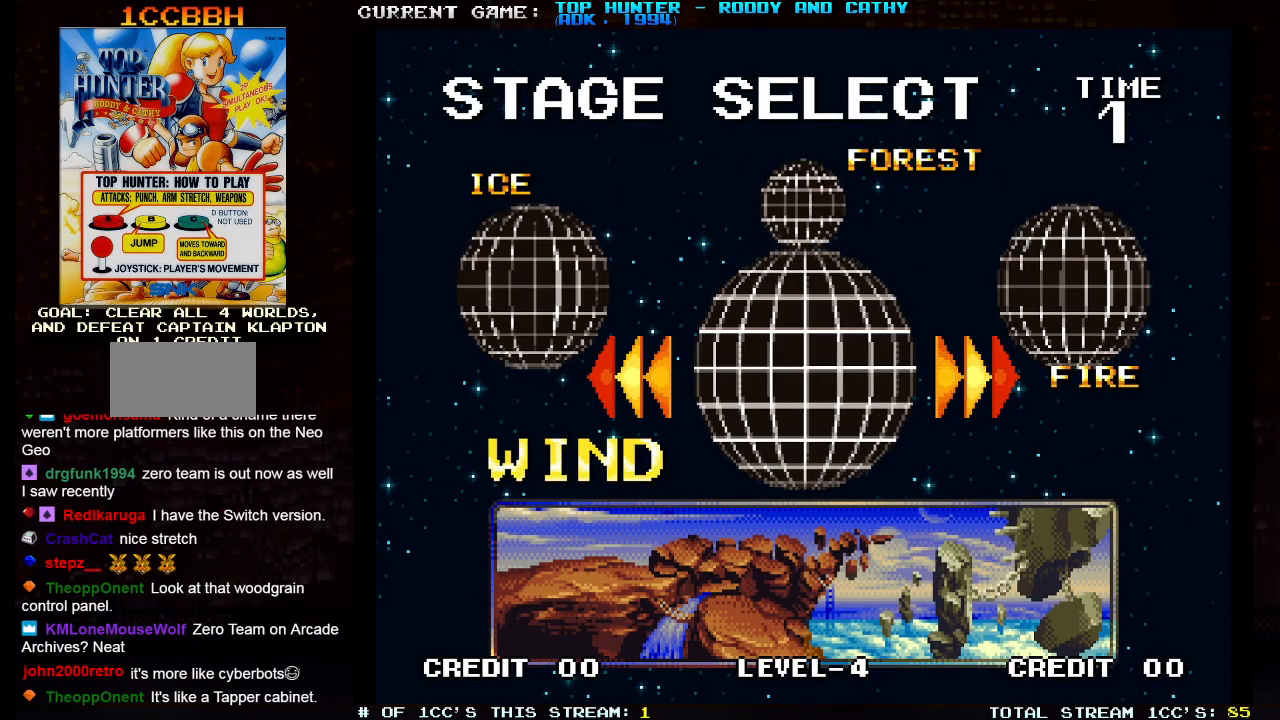
{"buttons": [], "left_stick": "center", "events": [[267, "SQUARE", "down"], [333, "SQUARE", "up"]]}
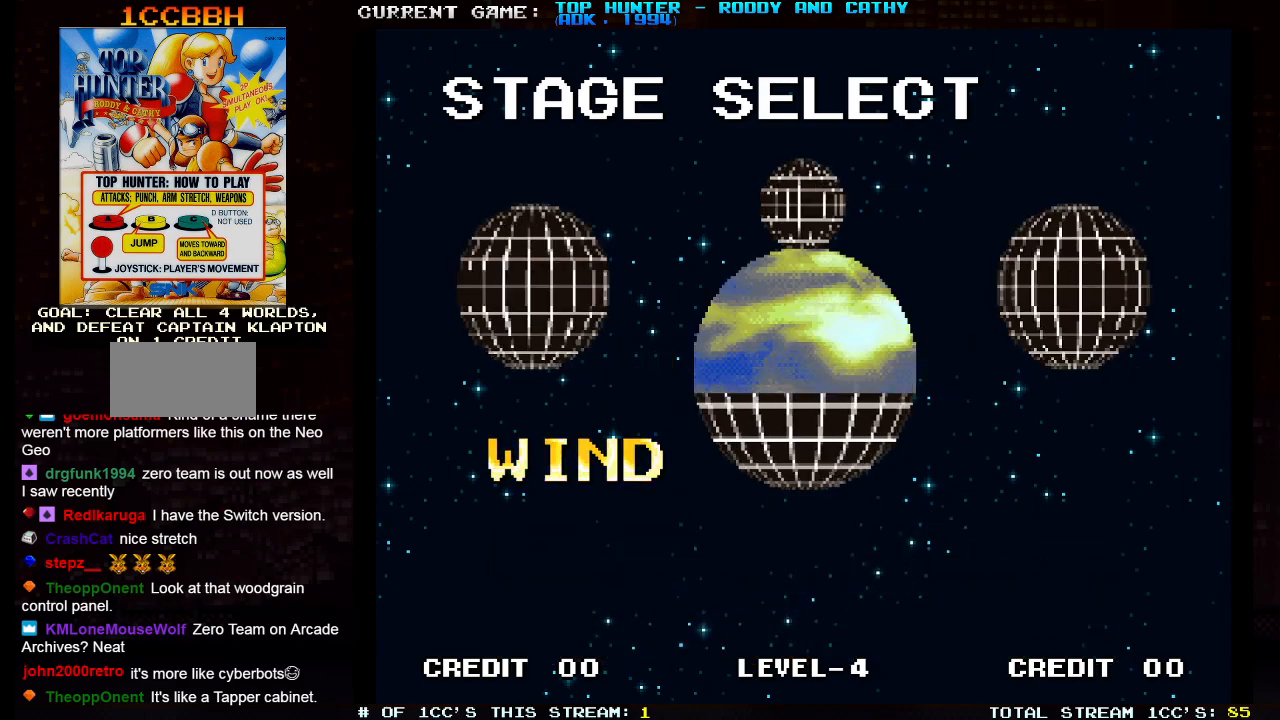
{"buttons": [], "left_stick": "center", "events": []}
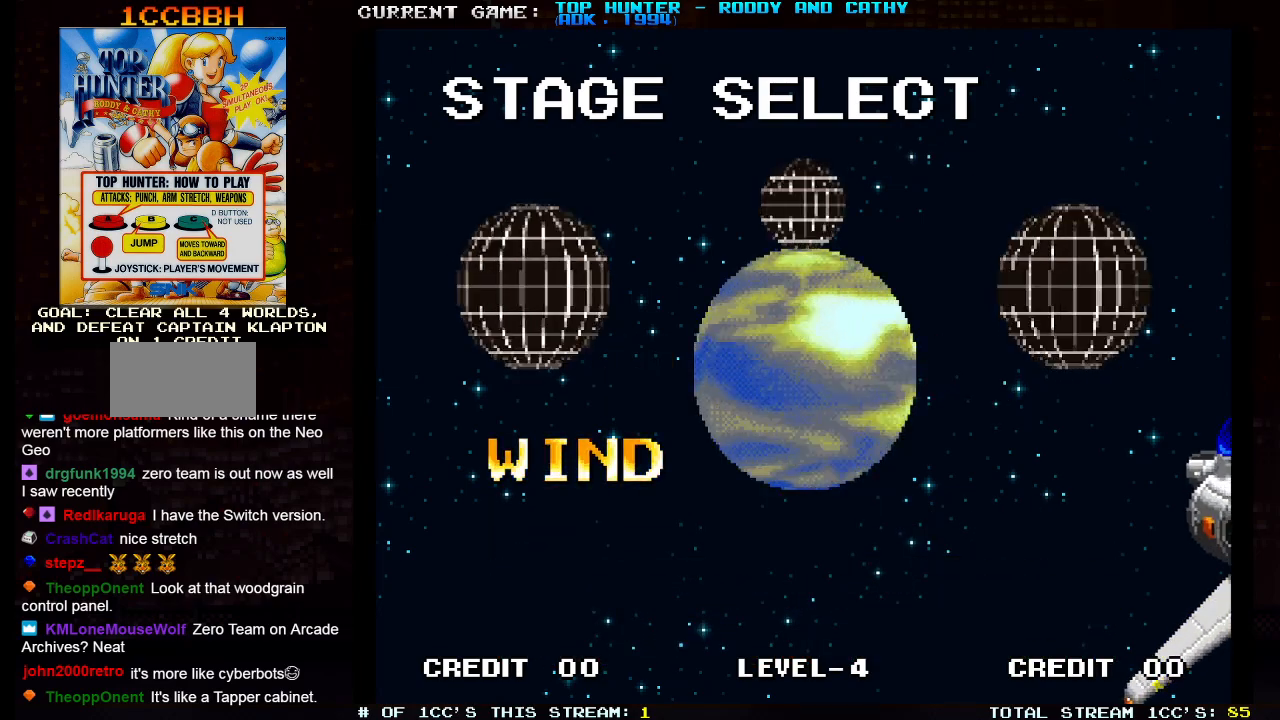
{"buttons": [], "left_stick": "center", "events": []}
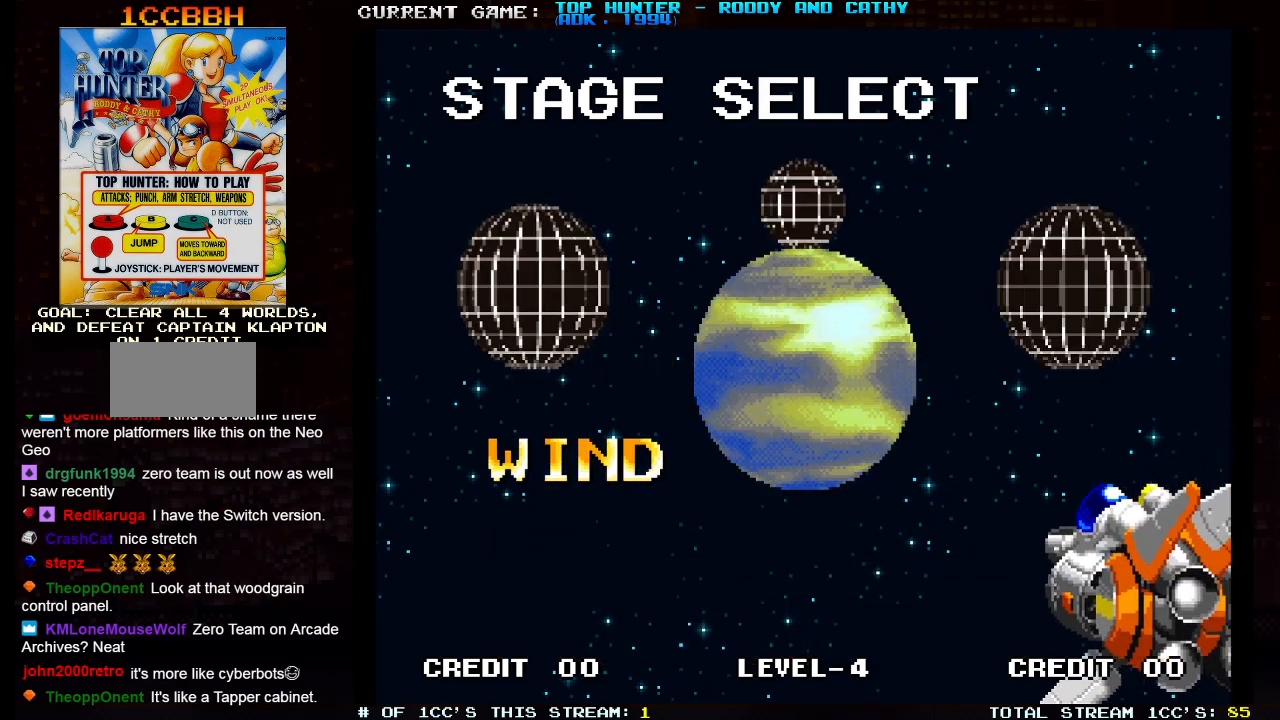
{"buttons": [], "left_stick": "center", "events": []}
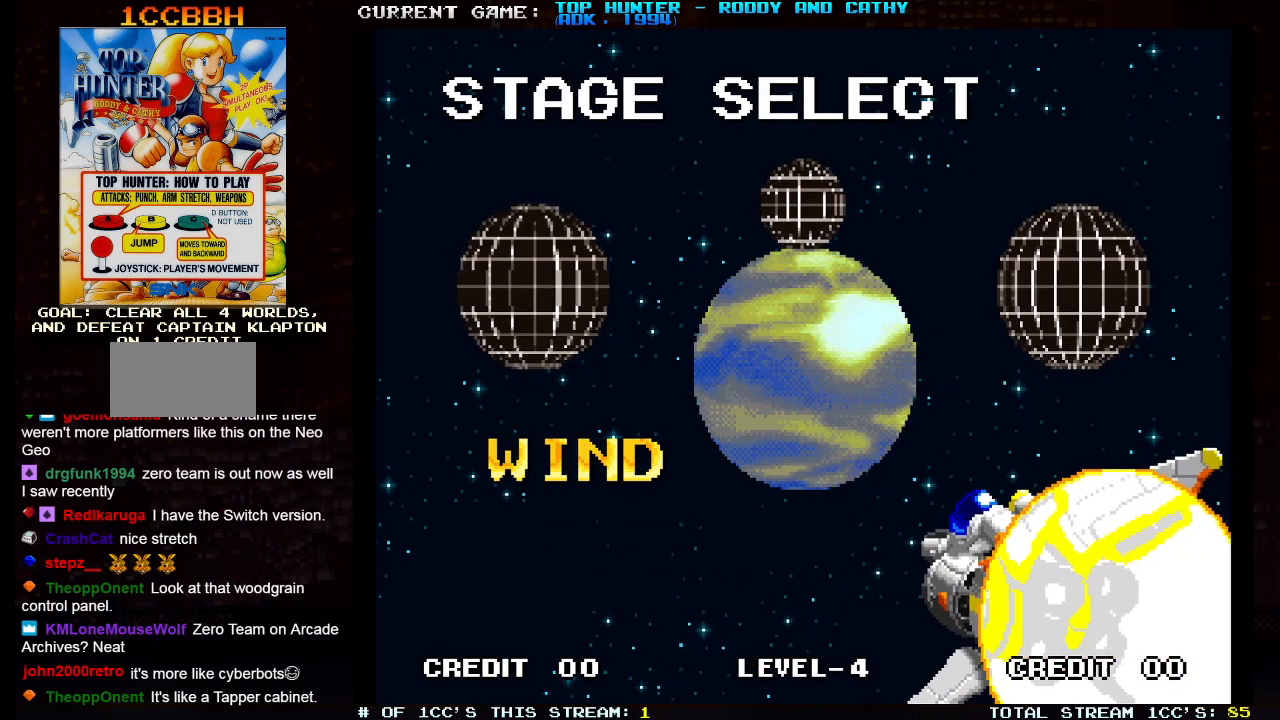
{"buttons": [], "left_stick": "center", "events": []}
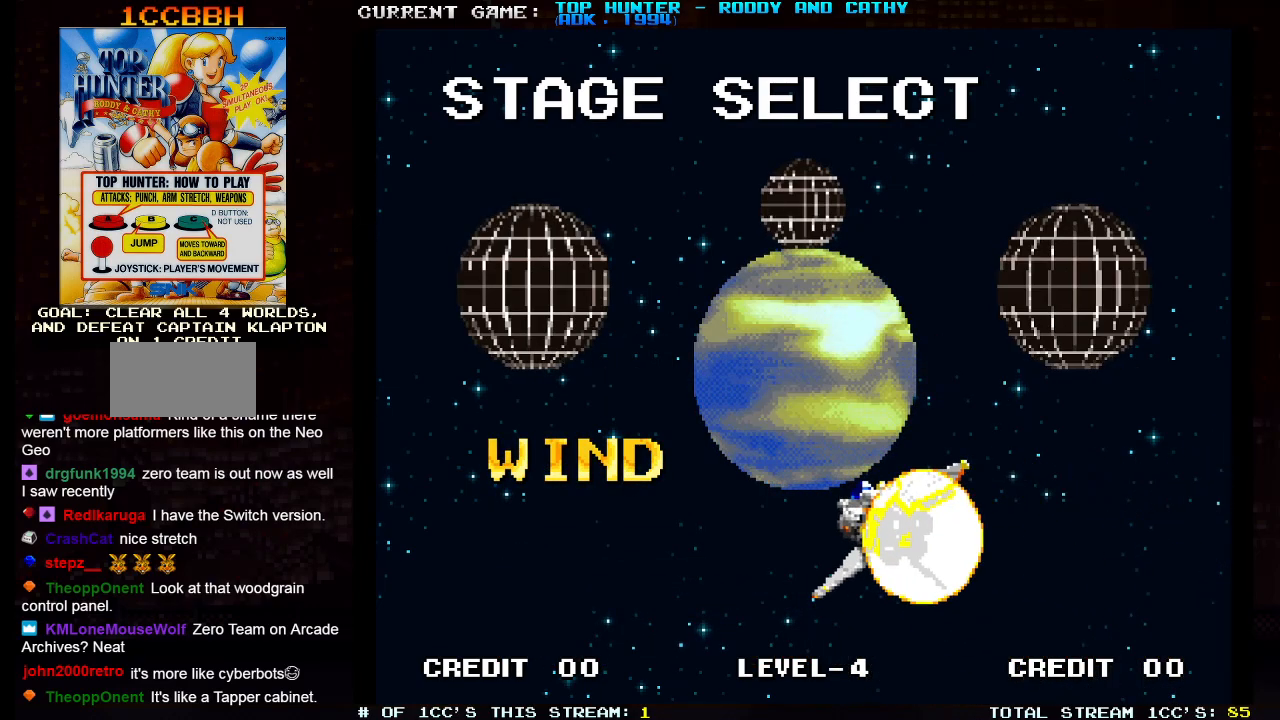
{"buttons": ["SQUARE"], "left_stick": "center", "events": [[500, "SQUARE", "down"]]}
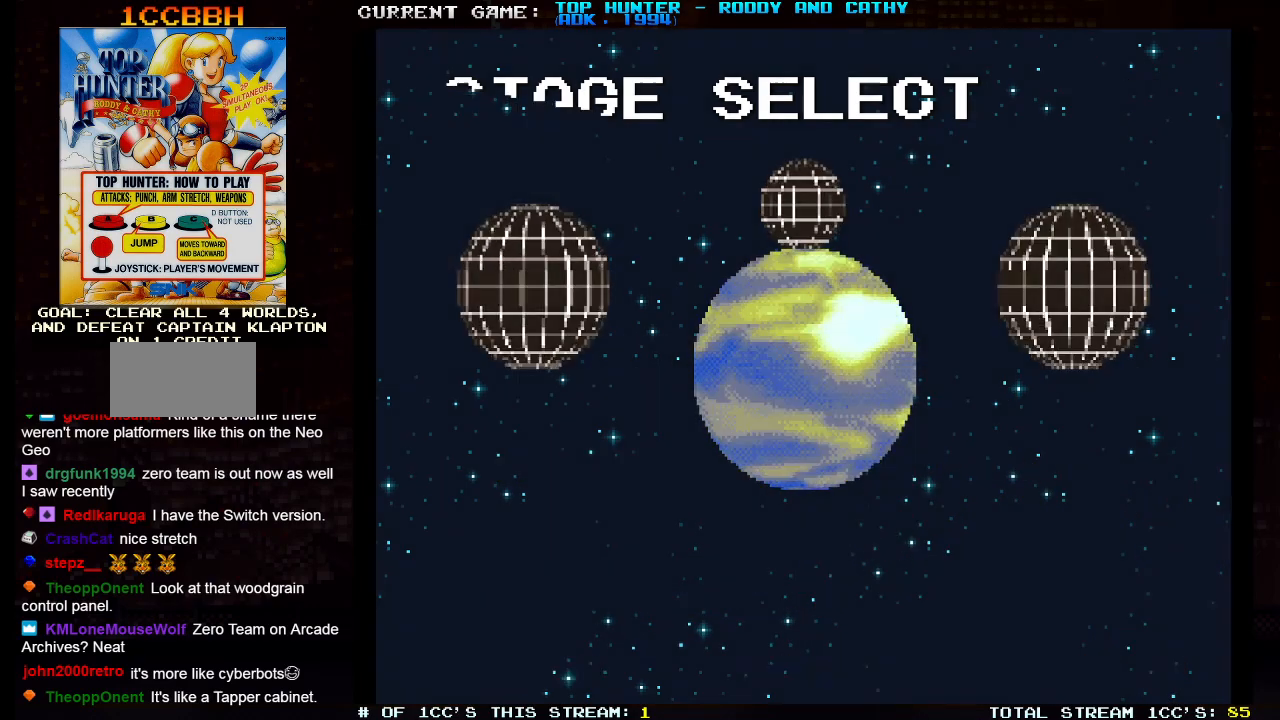
{"buttons": [], "left_stick": "center", "events": [[33, "SQUARE", "up"]]}
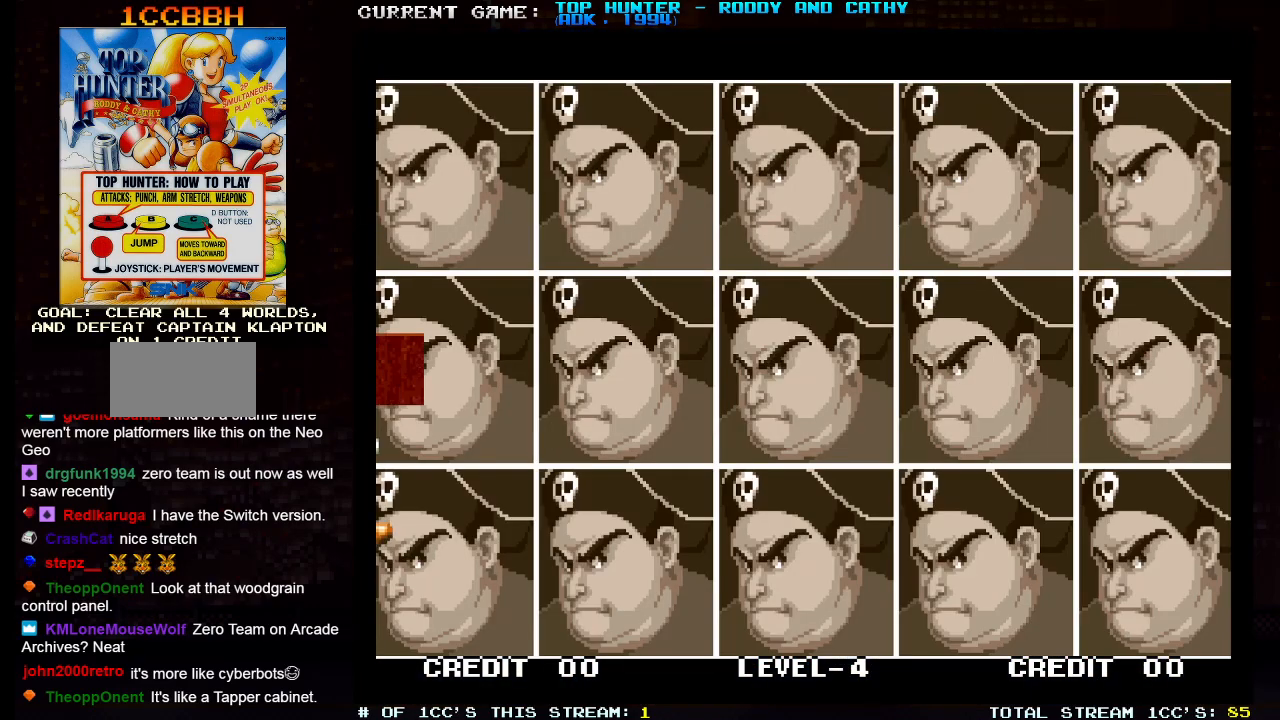
{"buttons": [], "left_stick": "center", "events": []}
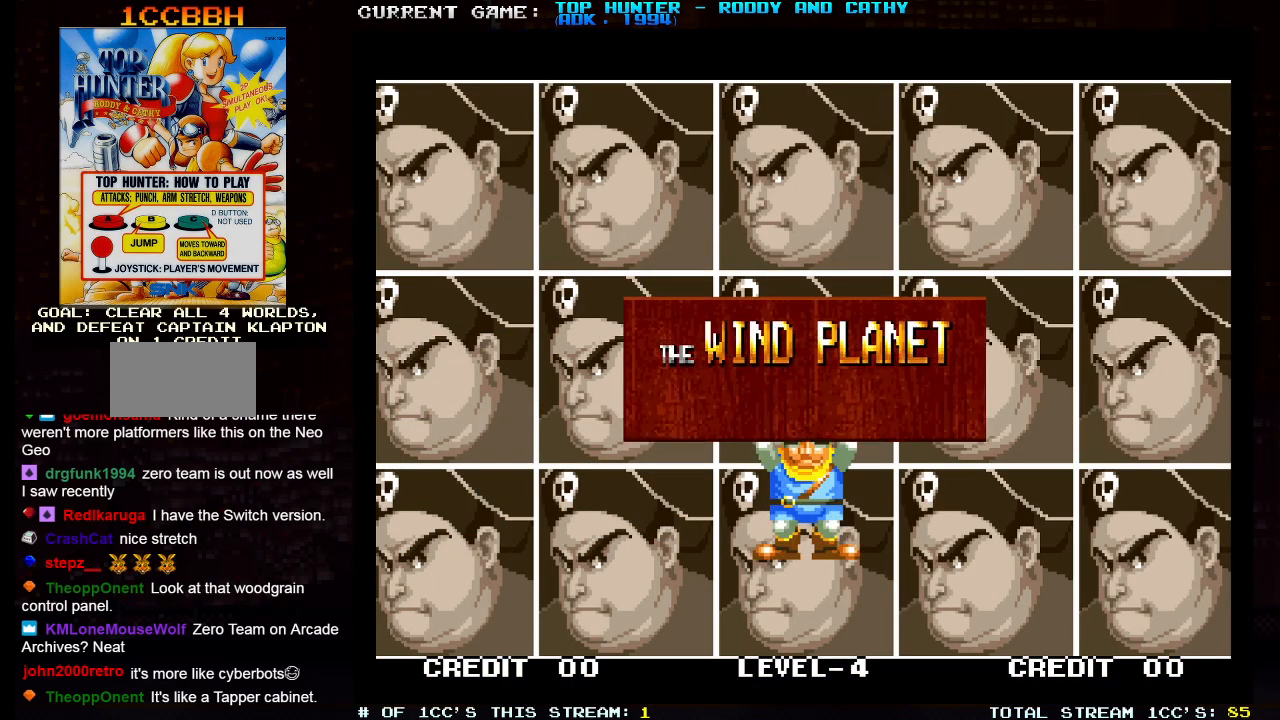
{"buttons": [], "left_stick": "center", "events": []}
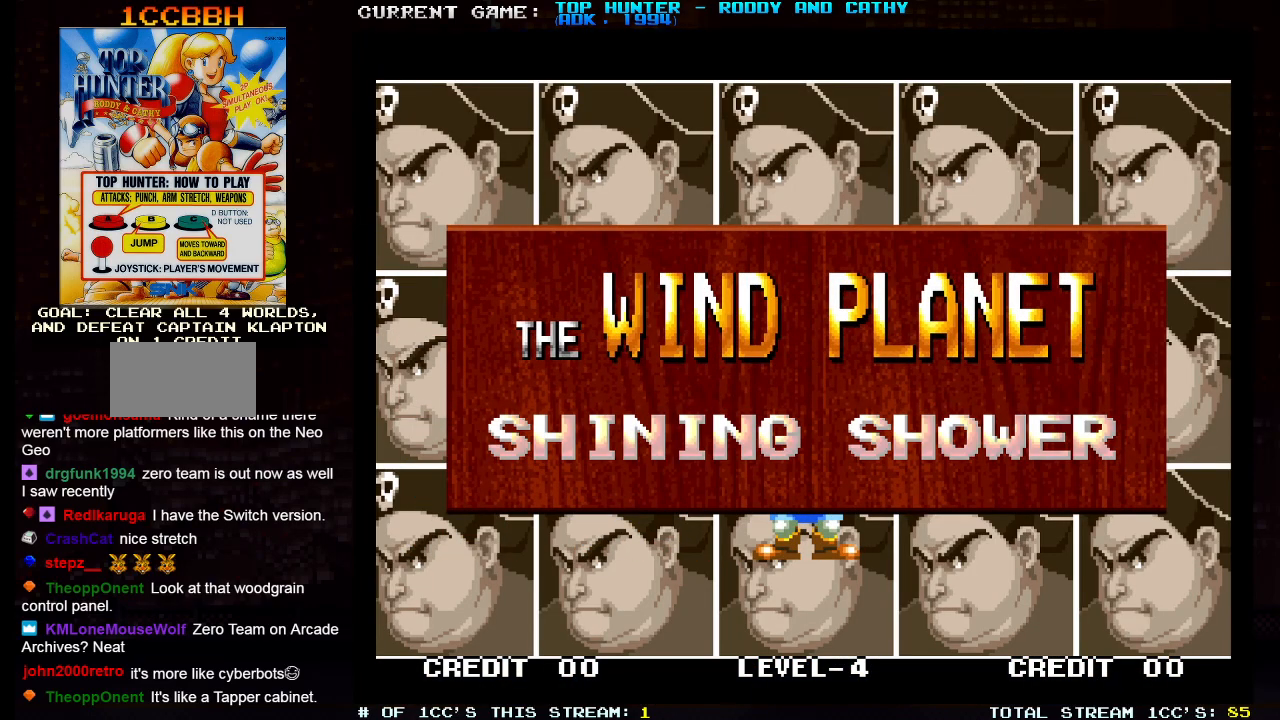
{"buttons": [], "left_stick": "center", "events": []}
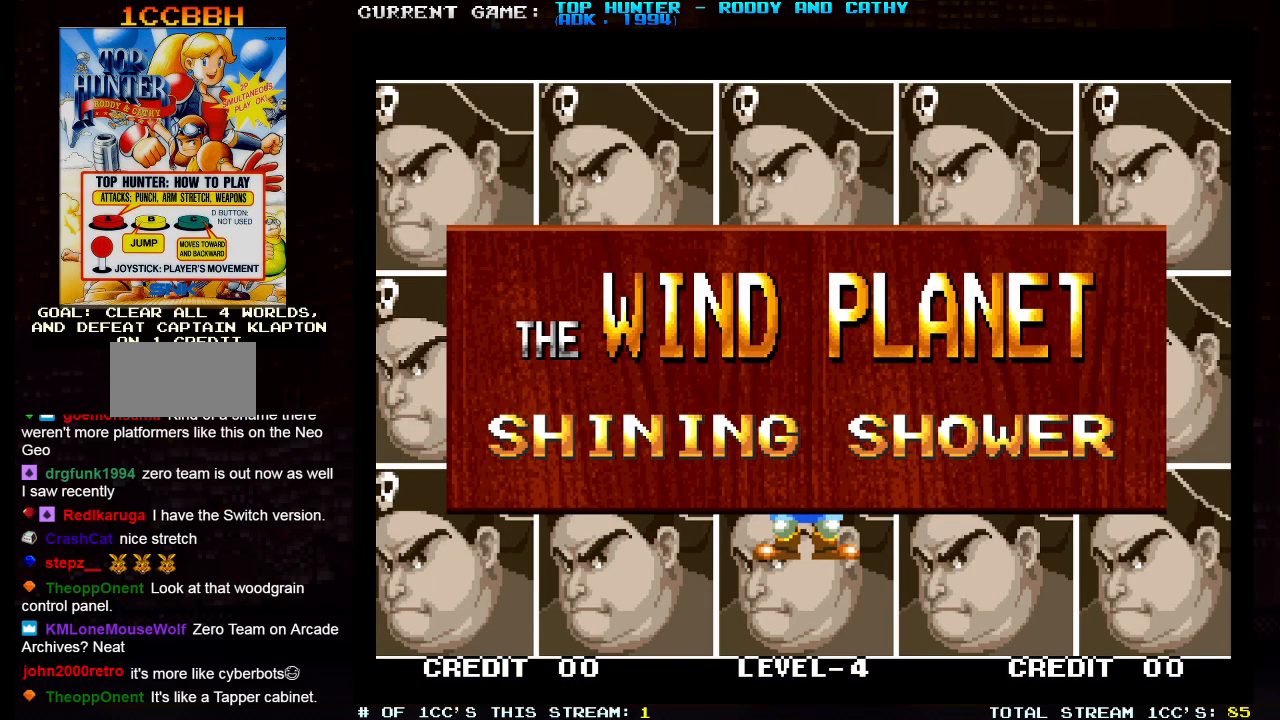
{"buttons": [], "left_stick": "center", "events": []}
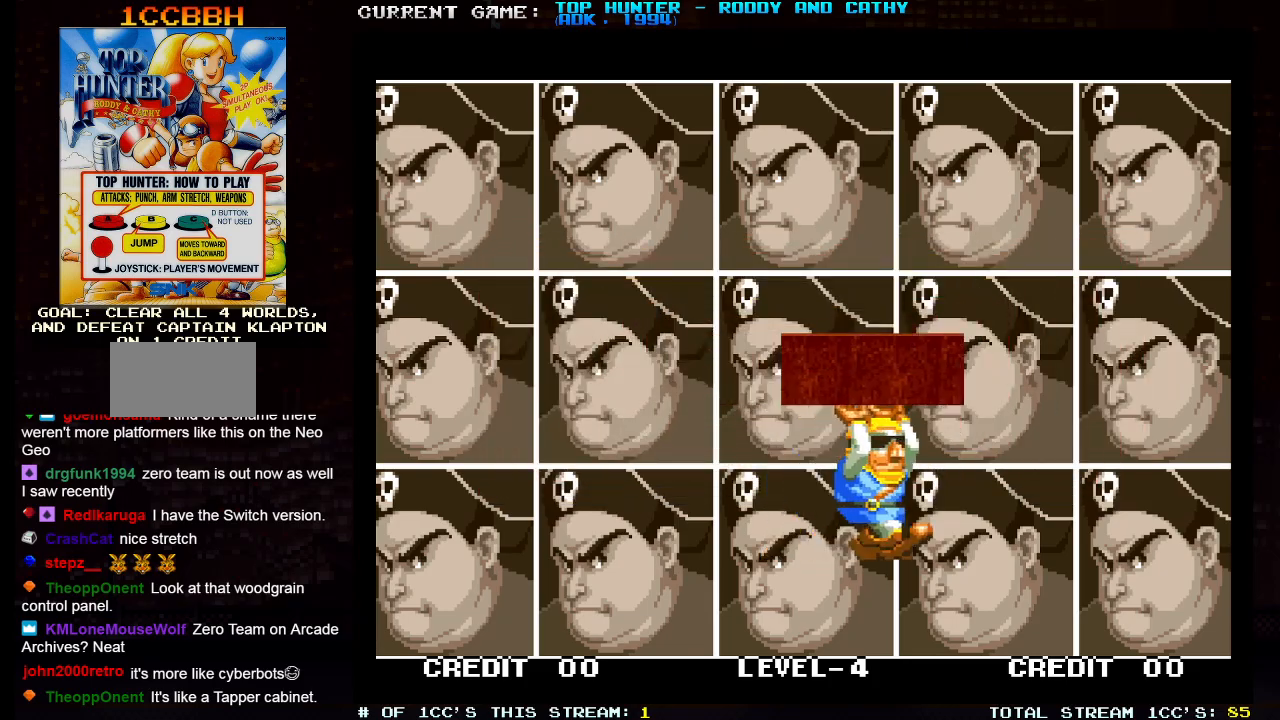
{"buttons": [], "left_stick": "center", "events": []}
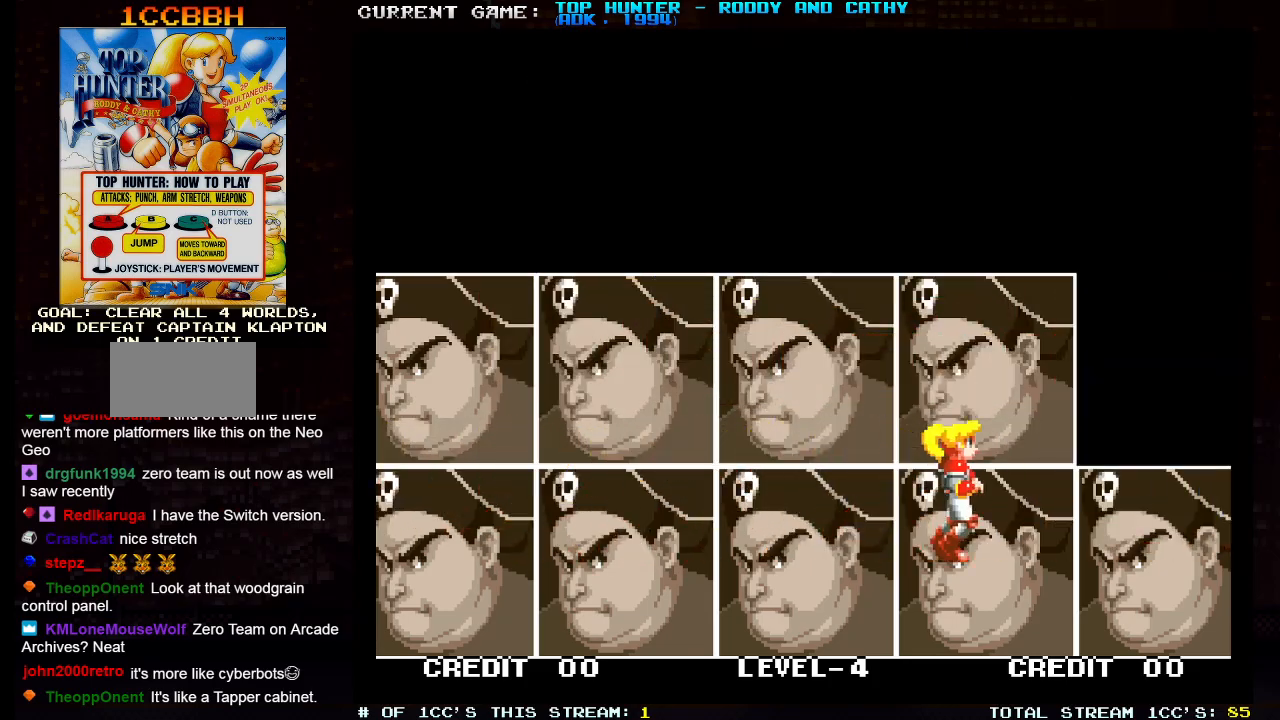
{"buttons": [], "left_stick": "right", "events": [[417, "left_stick", "right"]]}
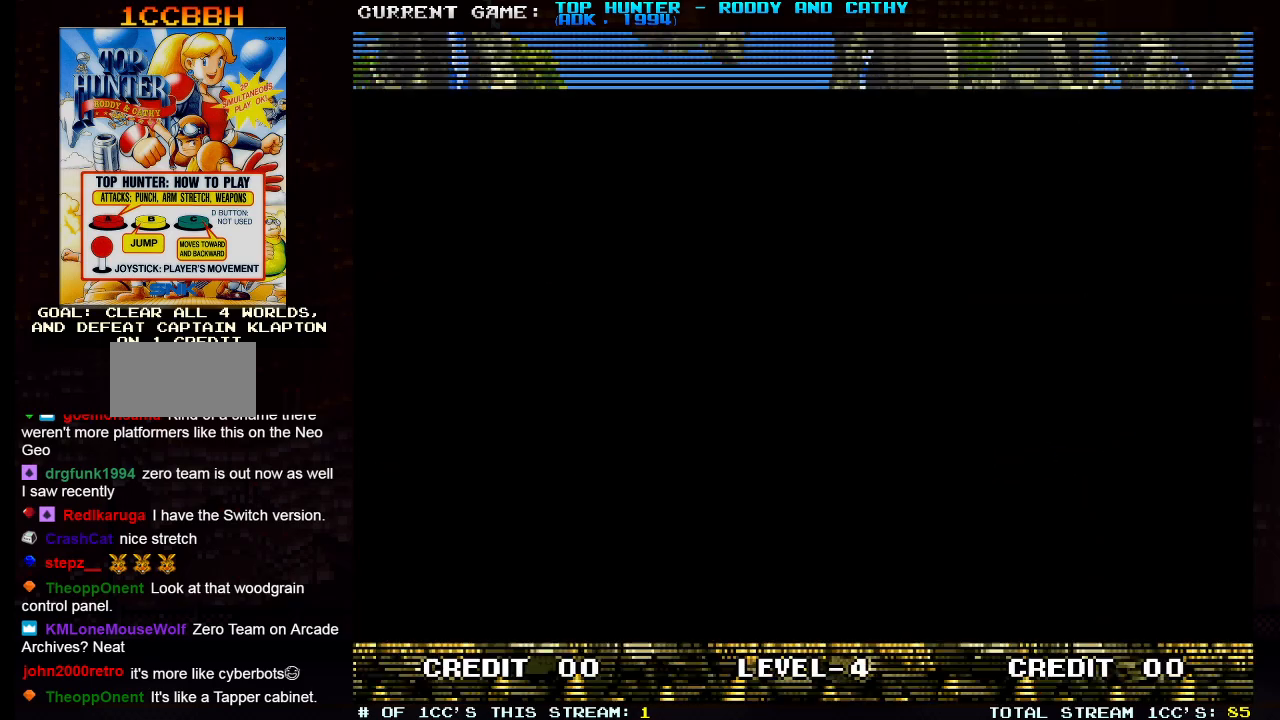
{"buttons": [], "left_stick": "center", "events": [[350, "left_stick", "center"]]}
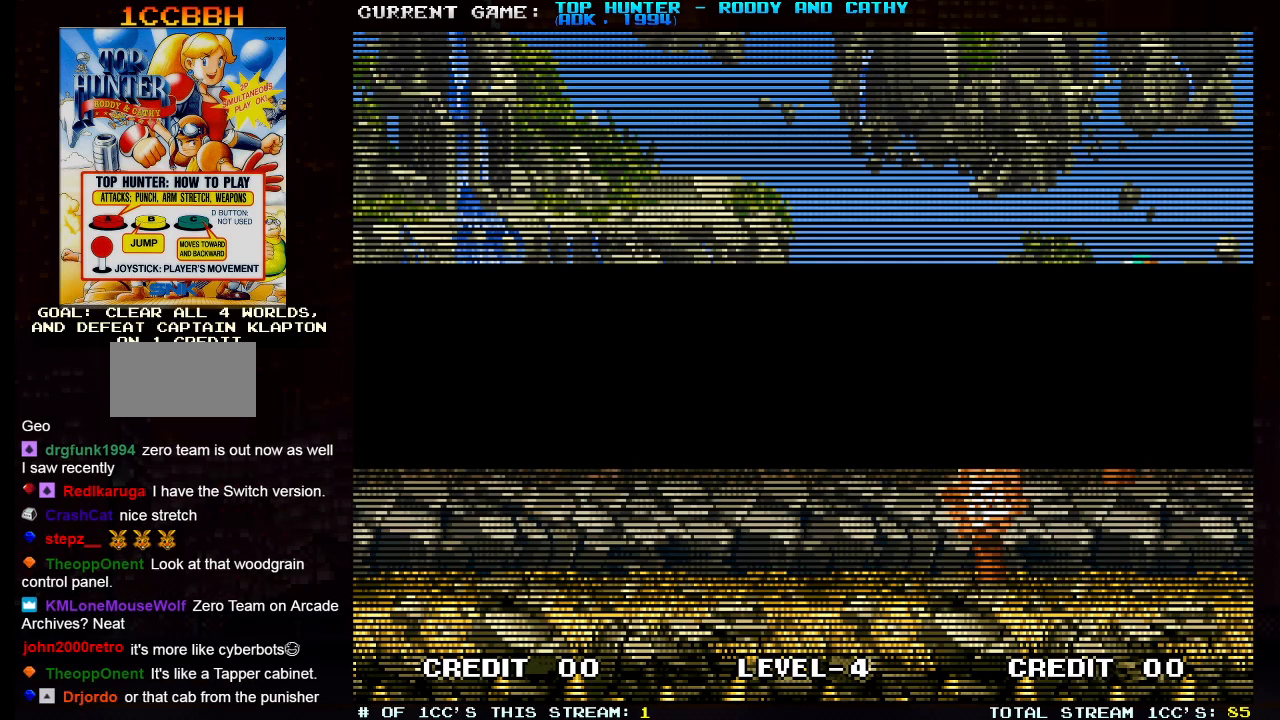
{"buttons": ["SQUARE"], "left_stick": "center", "events": [[500, "SQUARE", "down"]]}
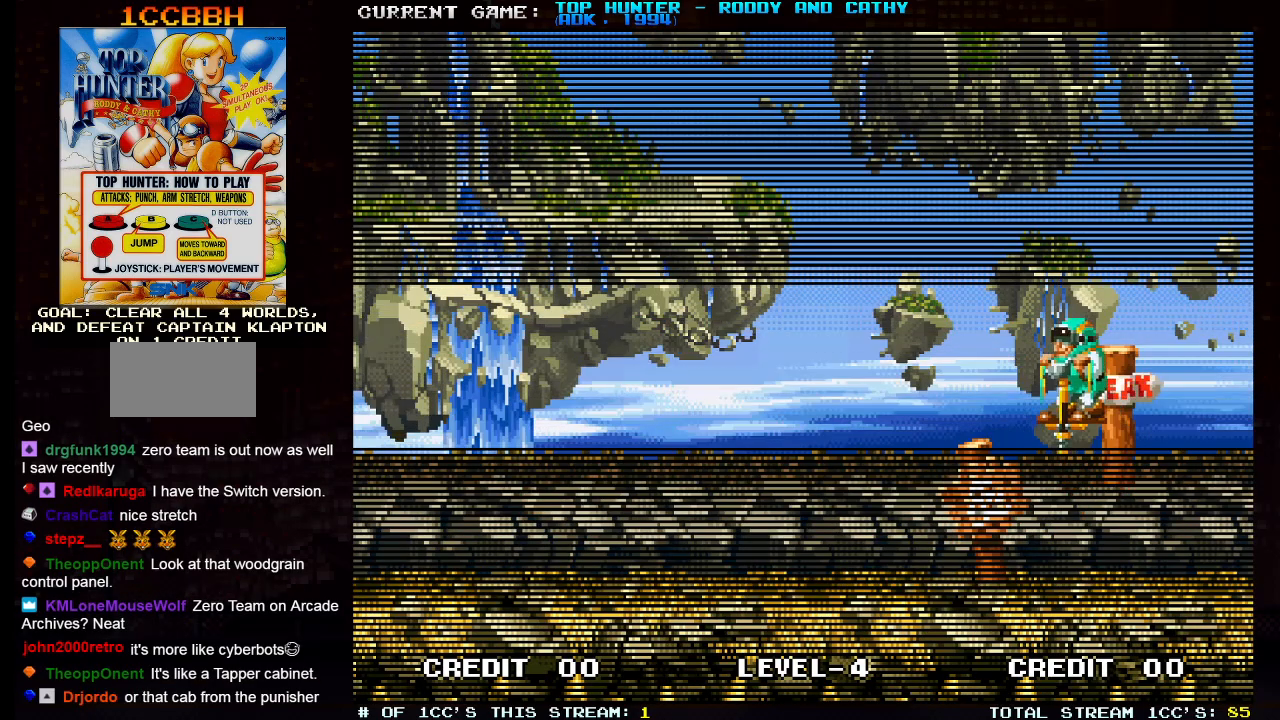
{"buttons": ["SQUARE"], "left_stick": "center", "events": [[50, "SQUARE", "up"], [83, "SQUARE", "down"], [100, "SQUARE", "up"], [167, "SQUARE", "down"], [200, "SQUARE", "up"], [250, "SQUARE", "down"], [283, "SQUARE", "up"], [350, "SQUARE", "down"], [367, "SQUARE", "up"], [400, "SQUARE", "down"], [450, "SQUARE", "up"], [483, "SQUARE", "down"]]}
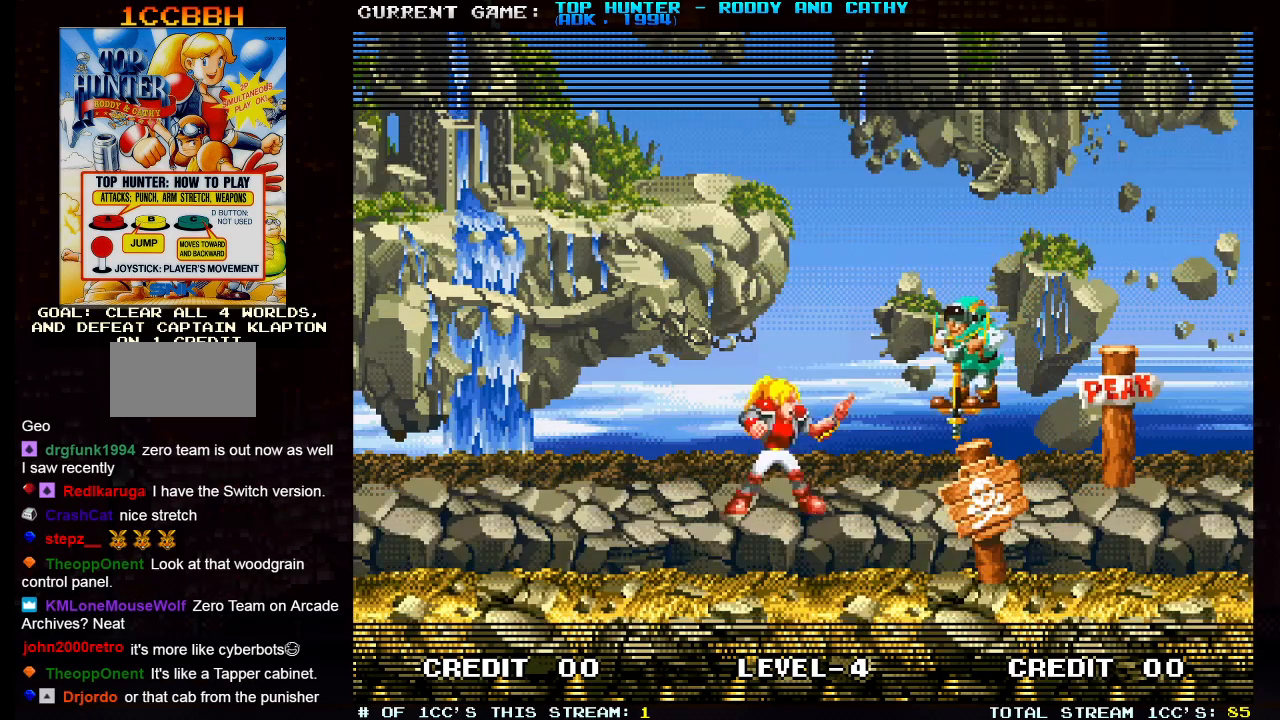
{"buttons": [], "left_stick": "center", "events": [[50, "SQUARE", "up"], [83, "SQUARE", "down"], [117, "SQUARE", "up"], [167, "SQUARE", "down"], [217, "SQUARE", "up"], [250, "SQUARE", "down"], [283, "SQUARE", "up"], [333, "SQUARE", "down"], [383, "SQUARE", "up"], [417, "SQUARE", "down"], [467, "SQUARE", "up"]]}
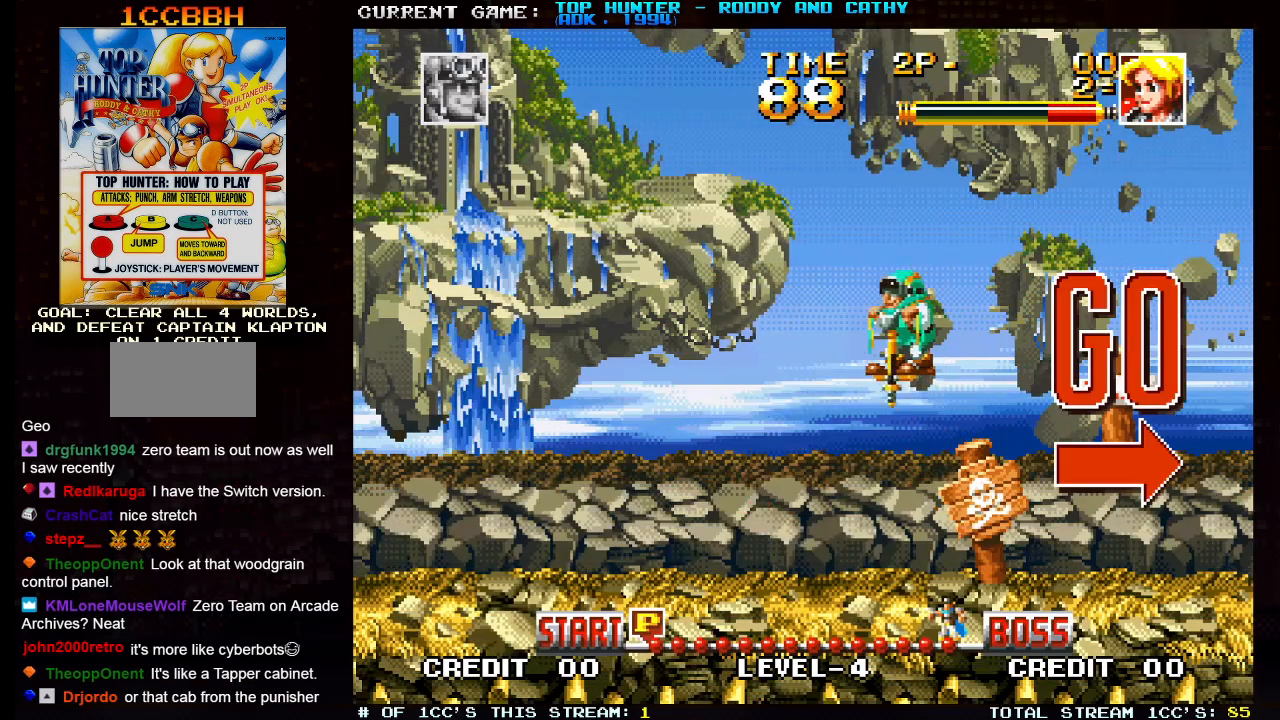
{"buttons": [], "left_stick": "center", "events": [[17, "SQUARE", "down"], [50, "SQUARE", "up"], [83, "SQUARE", "down"], [133, "SQUARE", "up"], [200, "SQUARE", "down"], [250, "SQUARE", "up"], [283, "SQUARE", "down"], [333, "SQUARE", "up"], [367, "SQUARE", "down"], [433, "SQUARE", "up"]]}